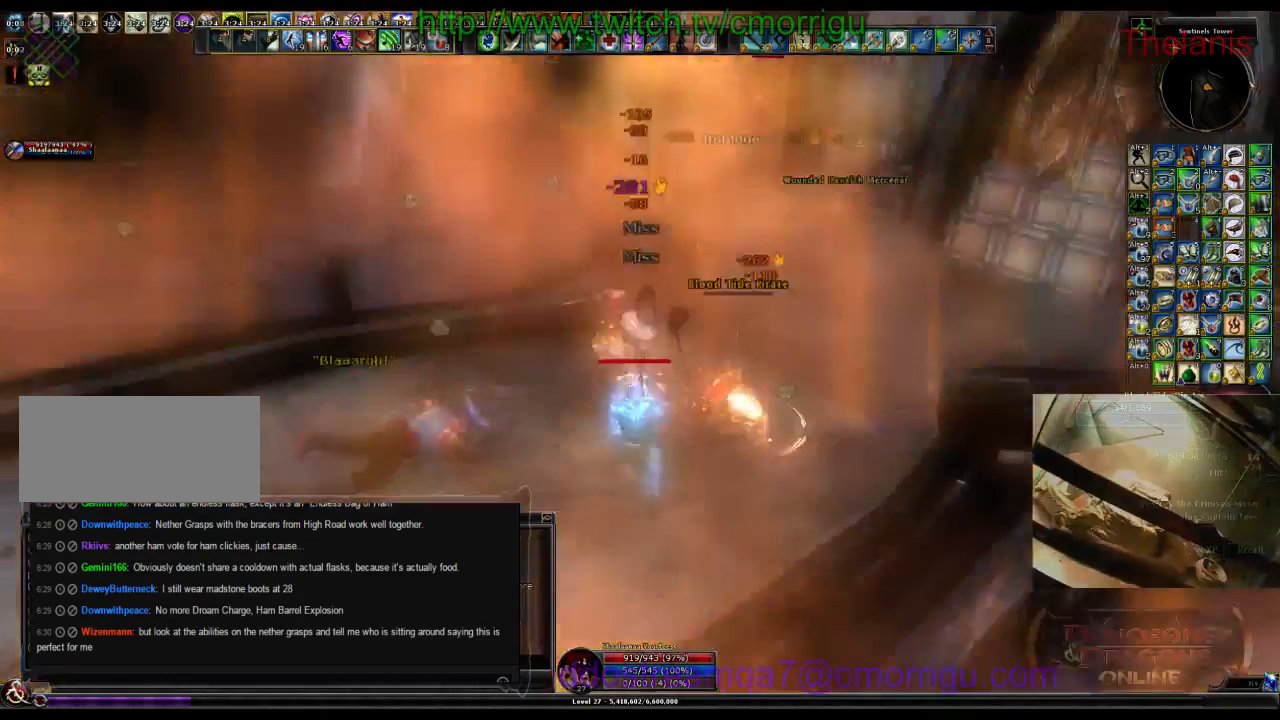
Gameplay with keyboard; each line is a JSON object with the keys held at the frame after it. "events" lists presses ("down") and releases ("up") of ".", "/", "0", "1", "2", "3", "4", "5", "6", "7", "8", "9", "a", "b", "backslash", "backspace", "c", "caps_lock", "comma", "ctrl_l", "ctrl_r", "d", "e", "equals", "escape", "f", "f1", "f10", "f11", "f12", "f2", "f3", "f4", "f5", "f6", "f7", "f8", "f9", "g", "h", "i", "j", "k", "l", "lbracket", "m", "minus", "n", "o", "p", "q", "quote", "r", "rbracket", "return", "s", "semicolon", "shift_l", "shift_r", "space", "t", "tab", "tilde", "u", "v", "w", "x", "y" and "z" between this image and that frame as [ms after this image, input, new state], when the widget could be followed in between. No other keys are recorded. Mouse input is not recorded.
{"keys": ["a", "w"], "events": [[33, "a", "down"], [66, "w", "down"]]}
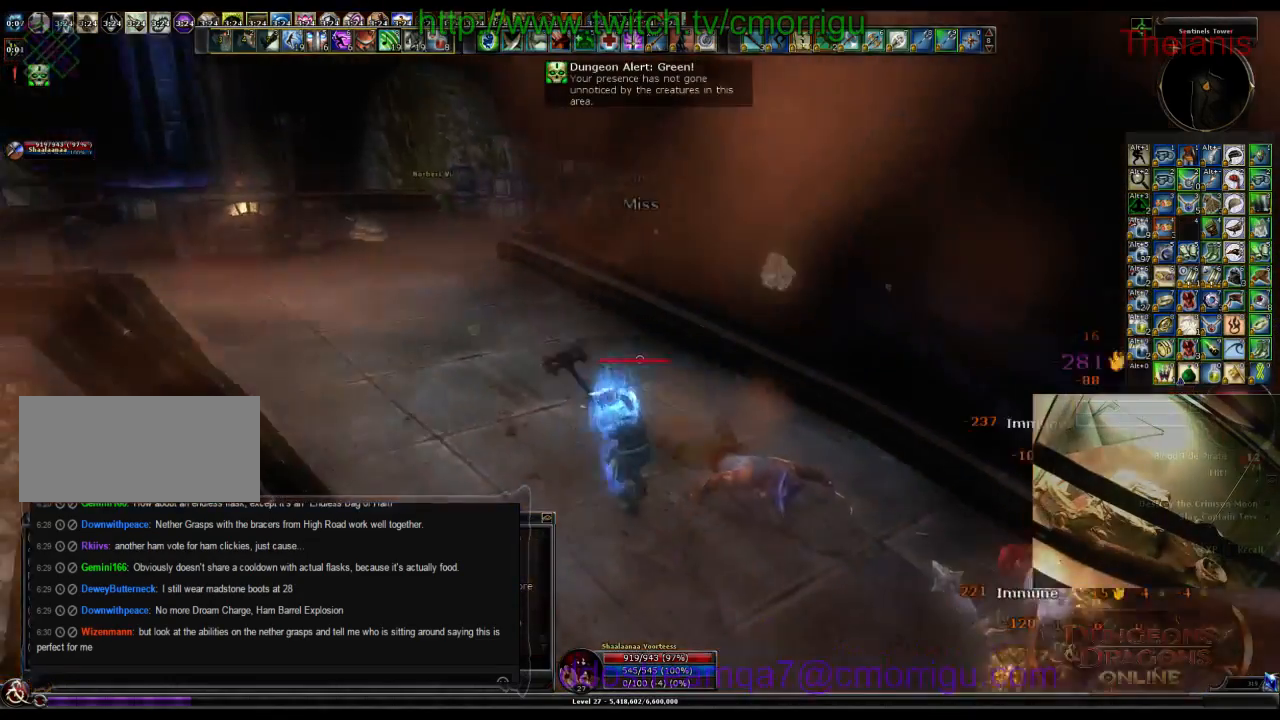
{"keys": ["w"], "events": [[100, "a", "up"]]}
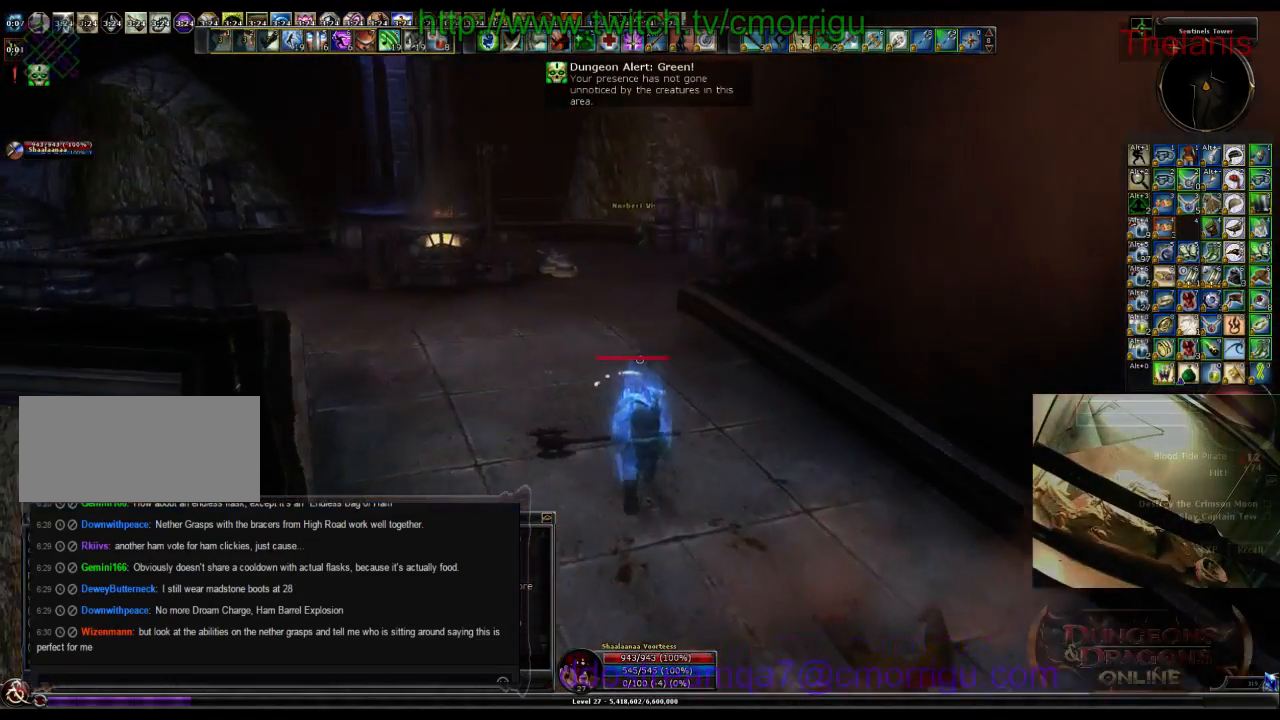
{"keys": ["w"], "events": []}
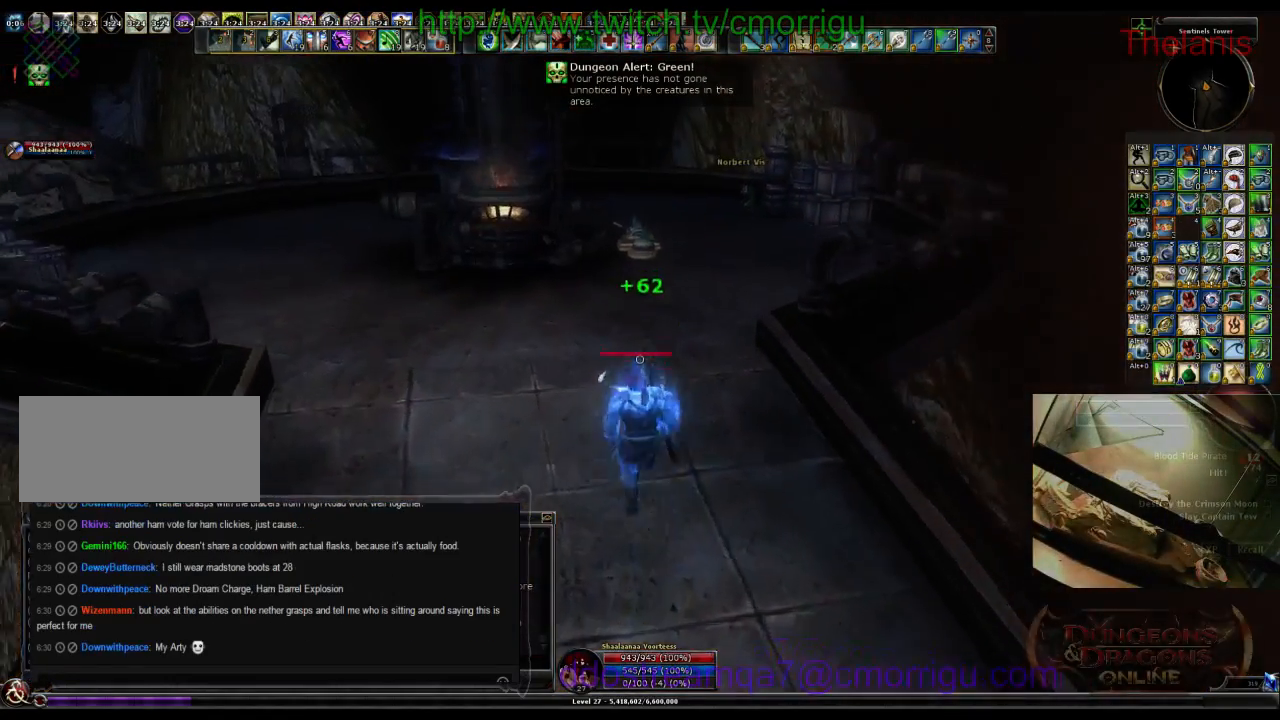
{"keys": ["w"], "events": []}
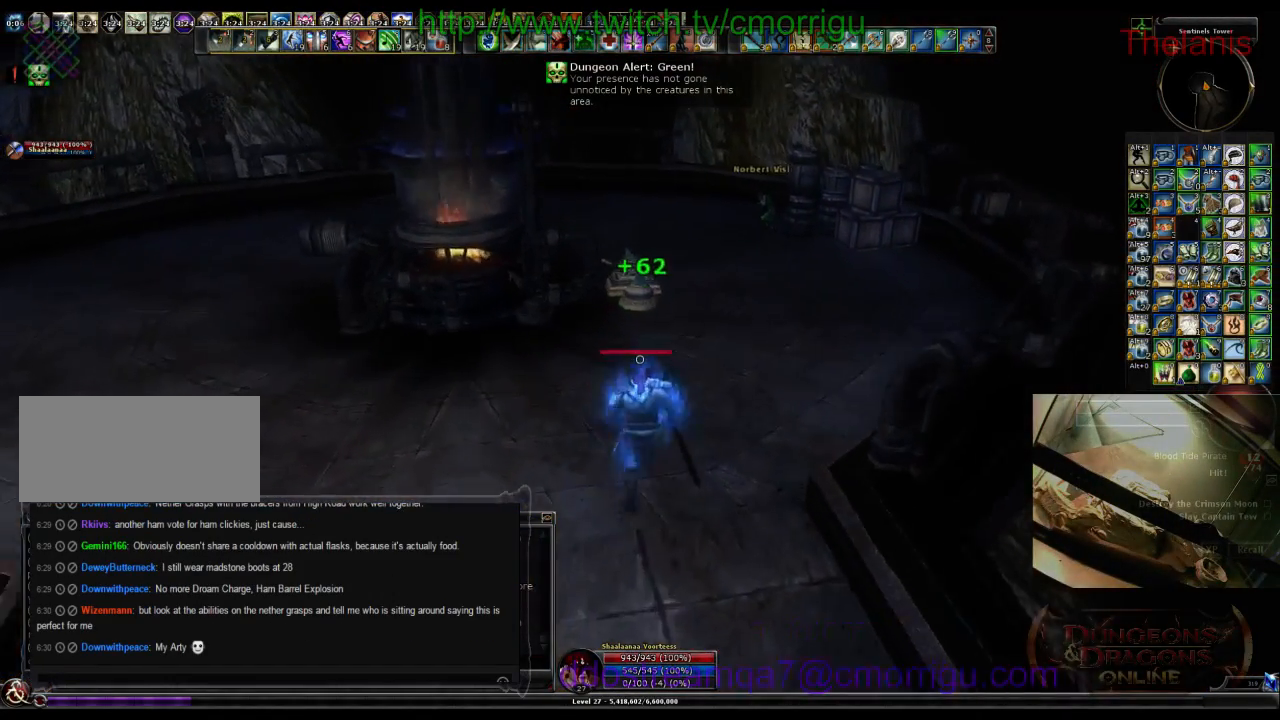
{"keys": [], "events": [[200, "w", "up"], [300, "e", "down"], [500, "e", "up"]]}
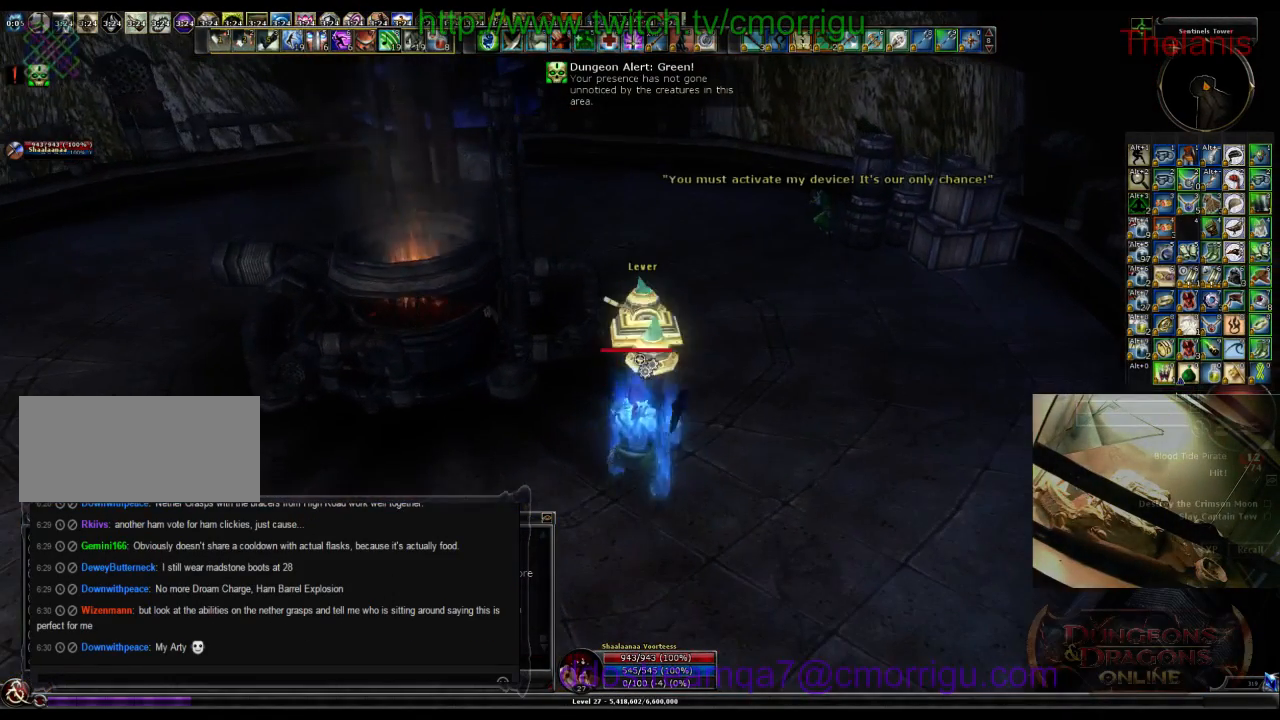
{"keys": [], "events": [[333, "e", "down"], [466, "e", "up"]]}
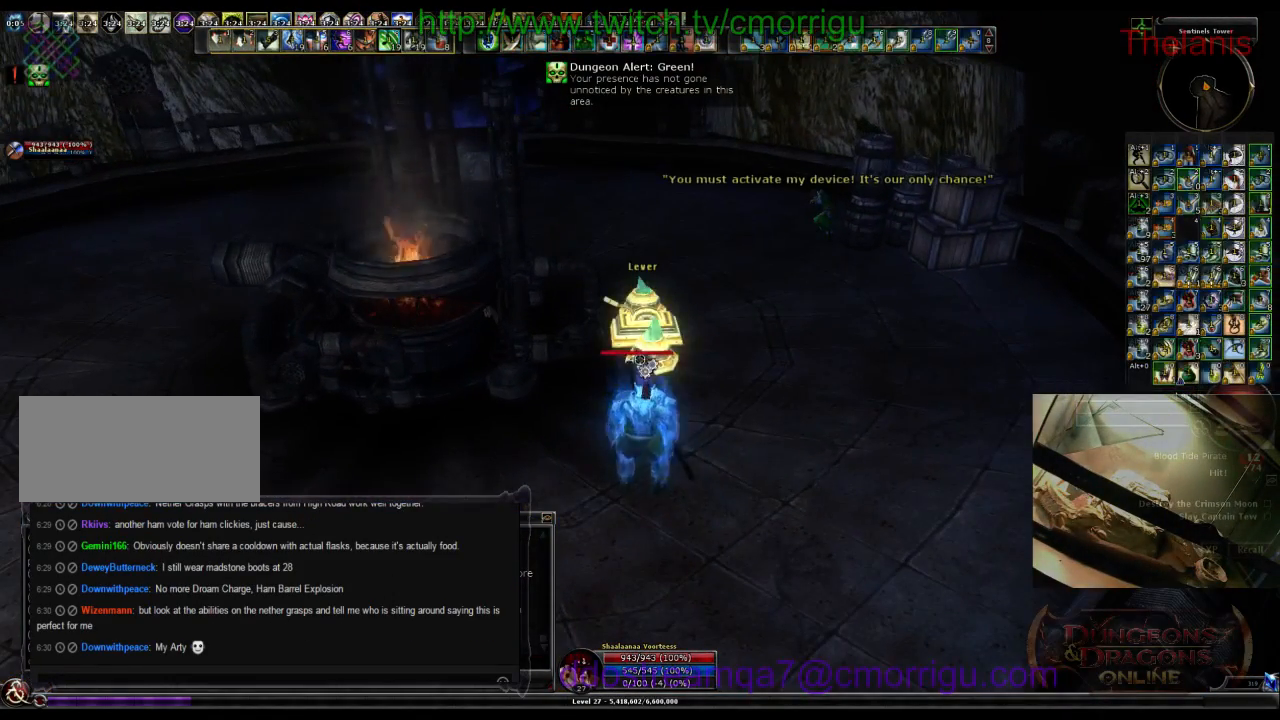
{"keys": [], "events": []}
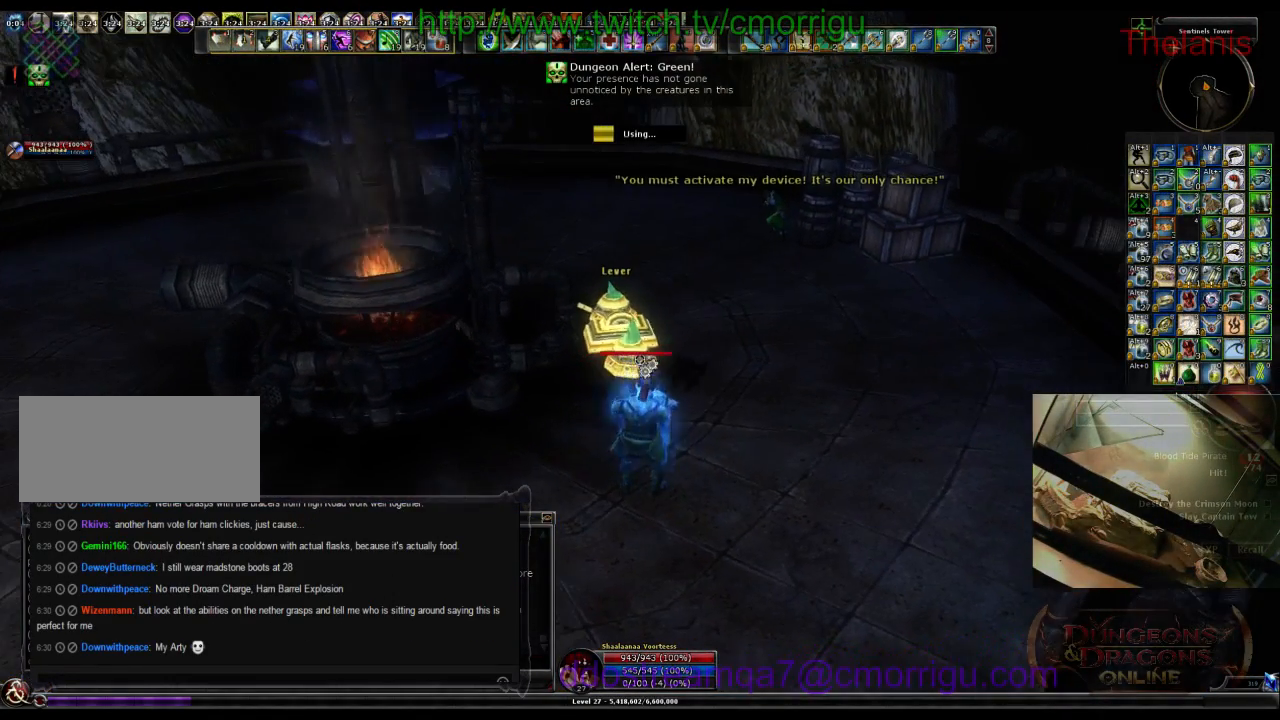
{"keys": [], "events": []}
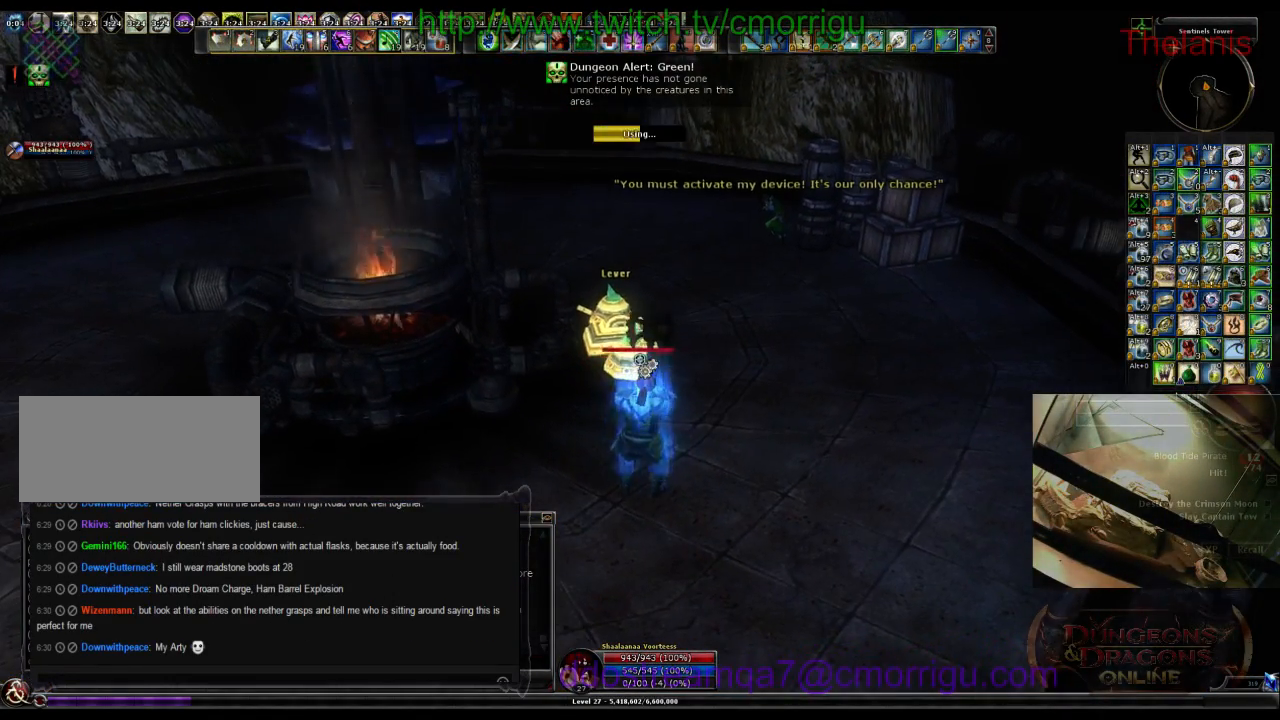
{"keys": [], "events": []}
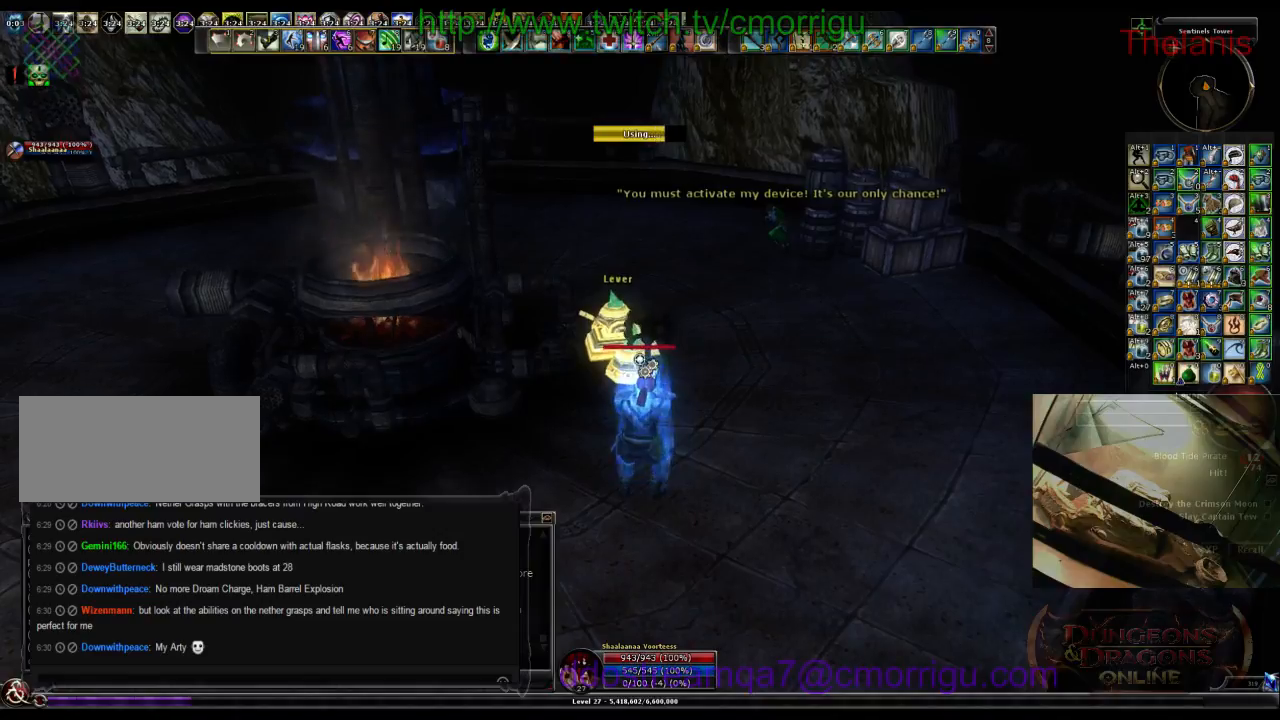
{"keys": [], "events": []}
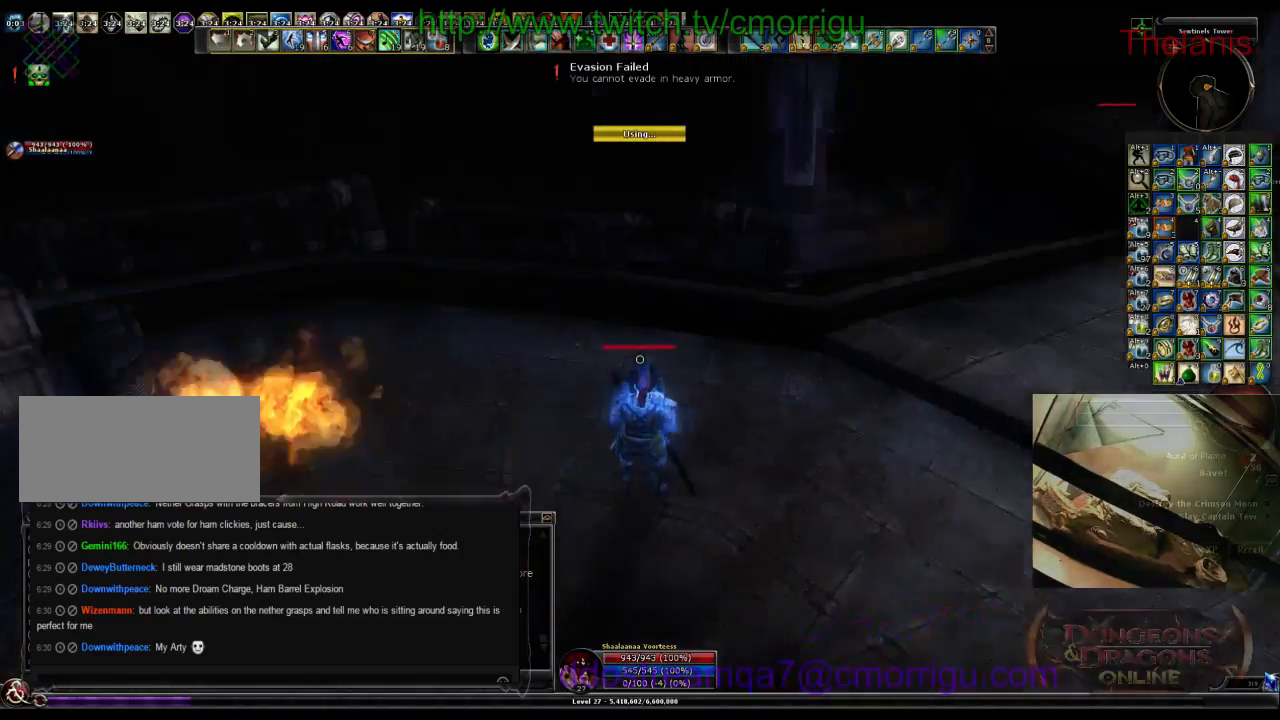
{"keys": ["w"], "events": [[166, "d", "down"], [200, "w", "down"], [333, "d", "up"]]}
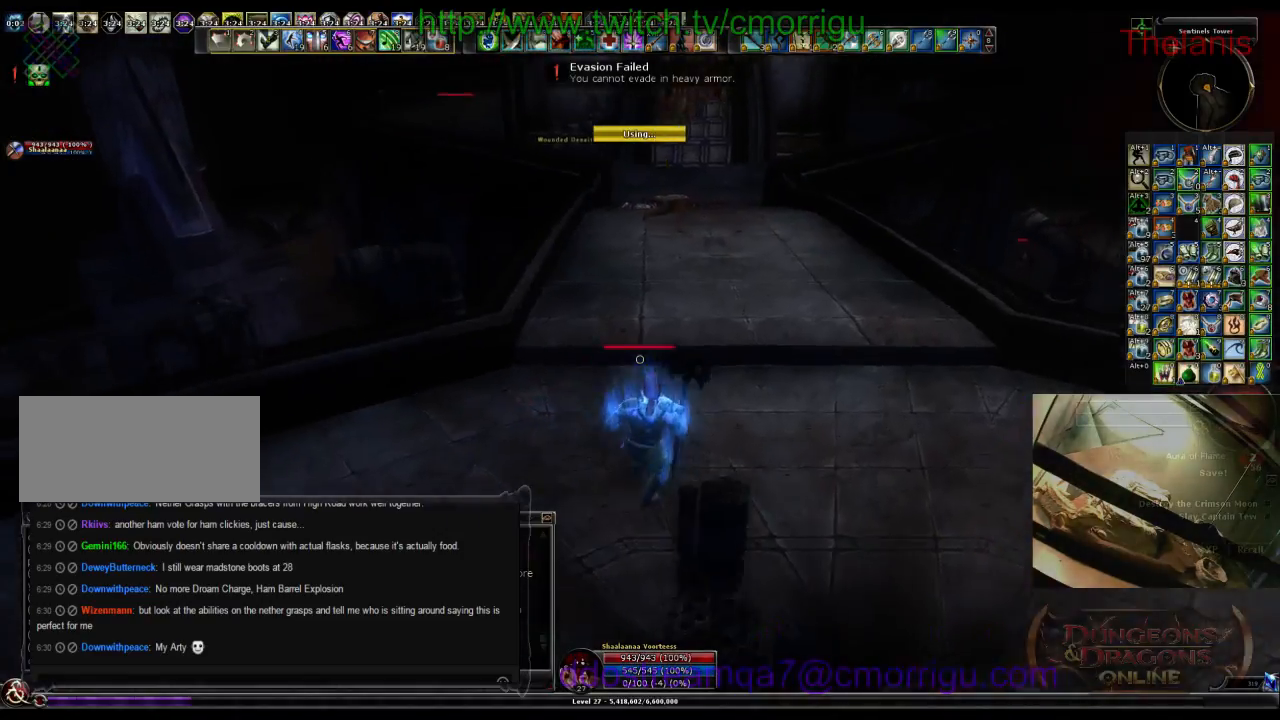
{"keys": ["w"], "events": []}
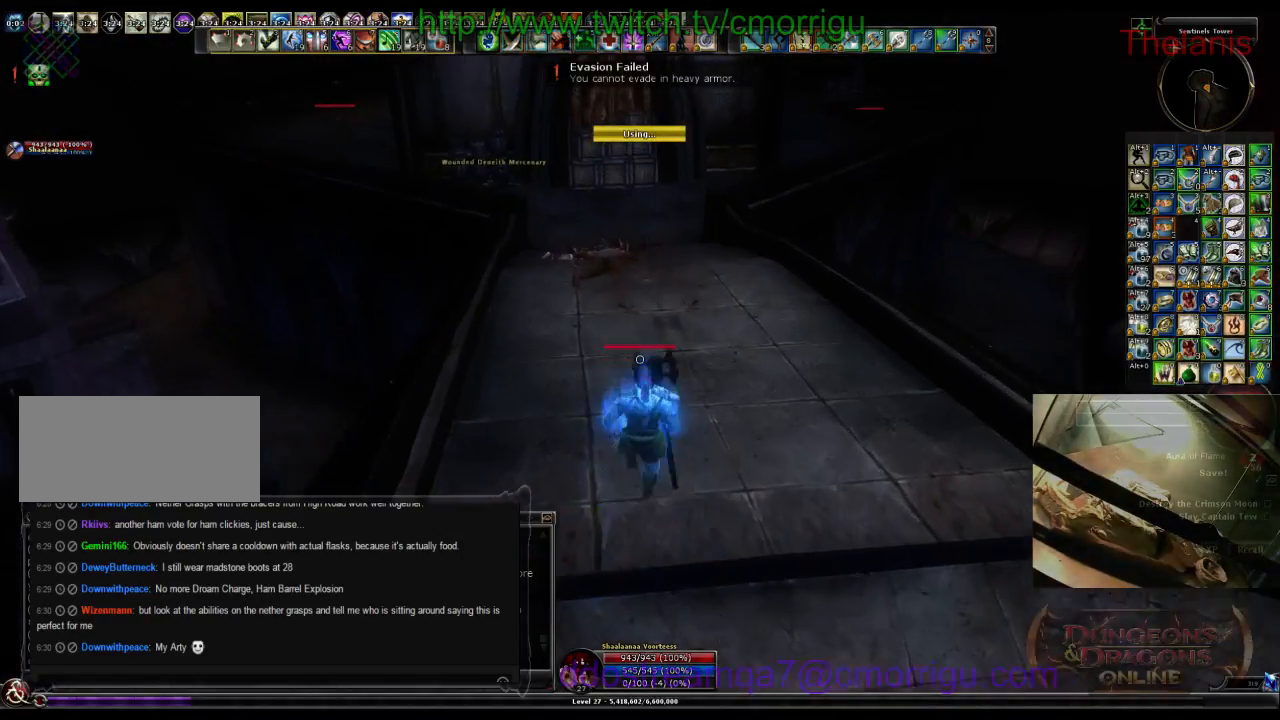
{"keys": ["w"], "events": []}
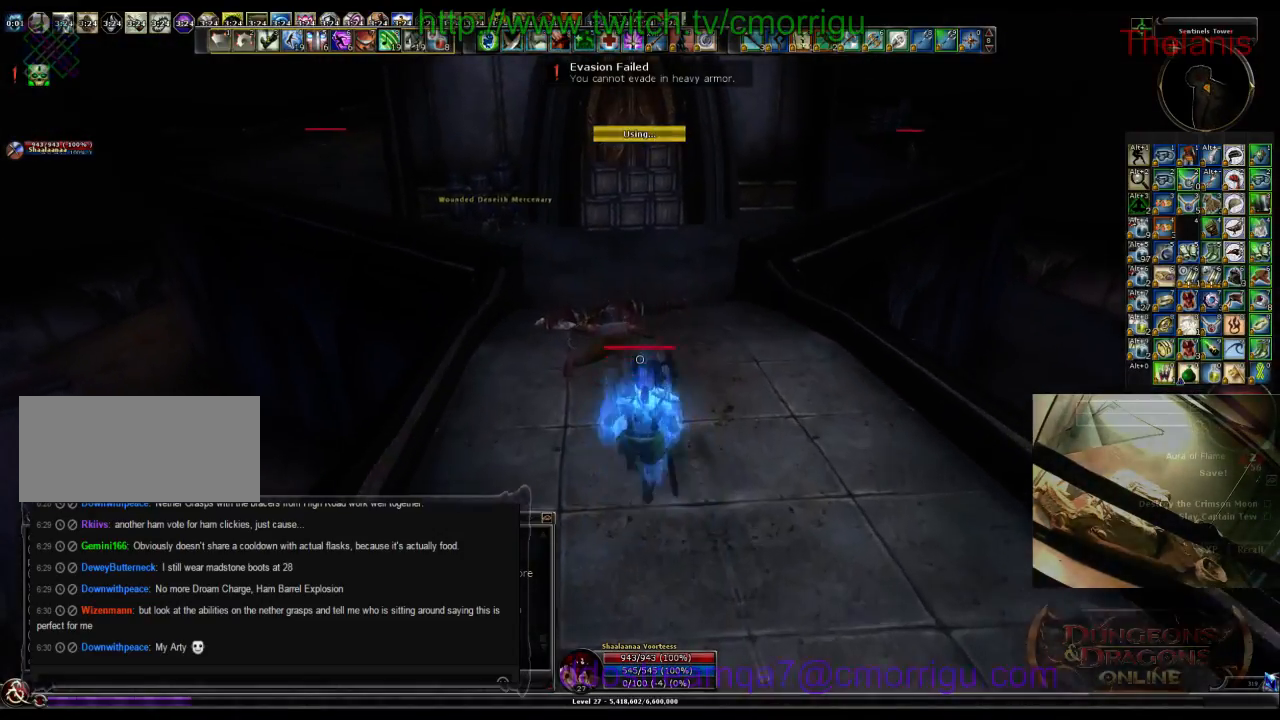
{"keys": ["w"], "events": []}
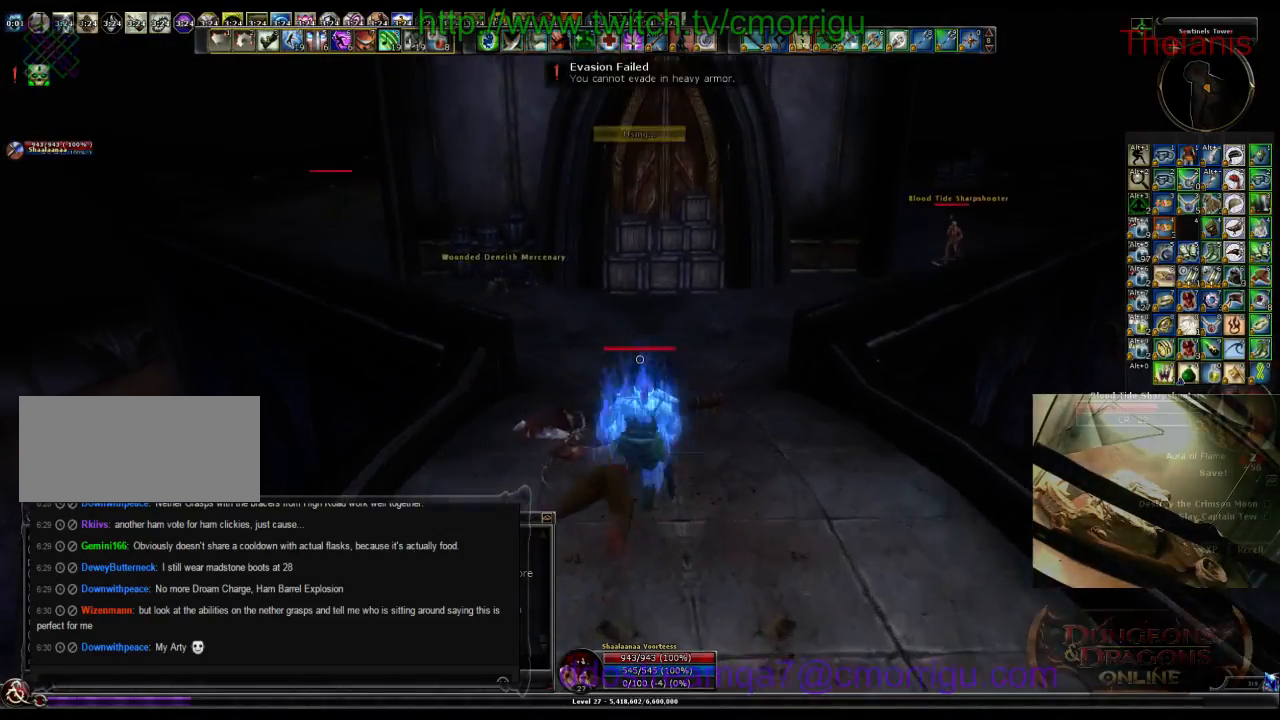
{"keys": ["w"], "events": []}
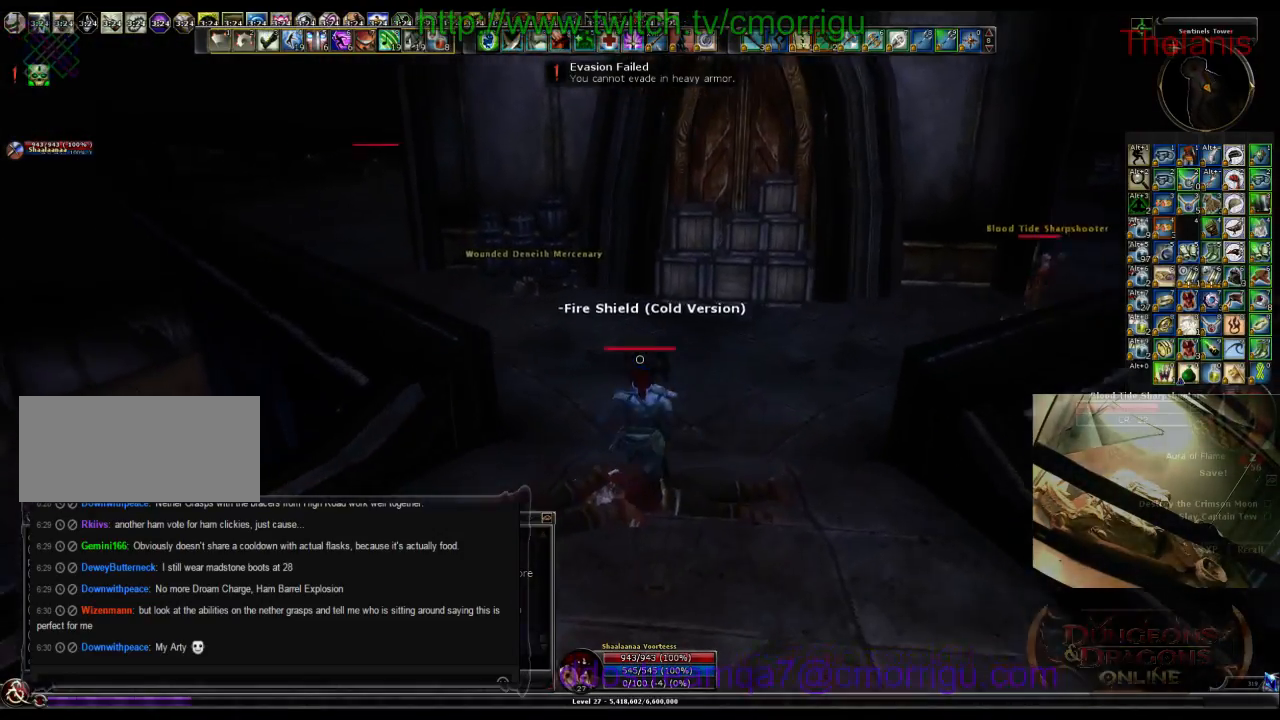
{"keys": ["w"], "events": []}
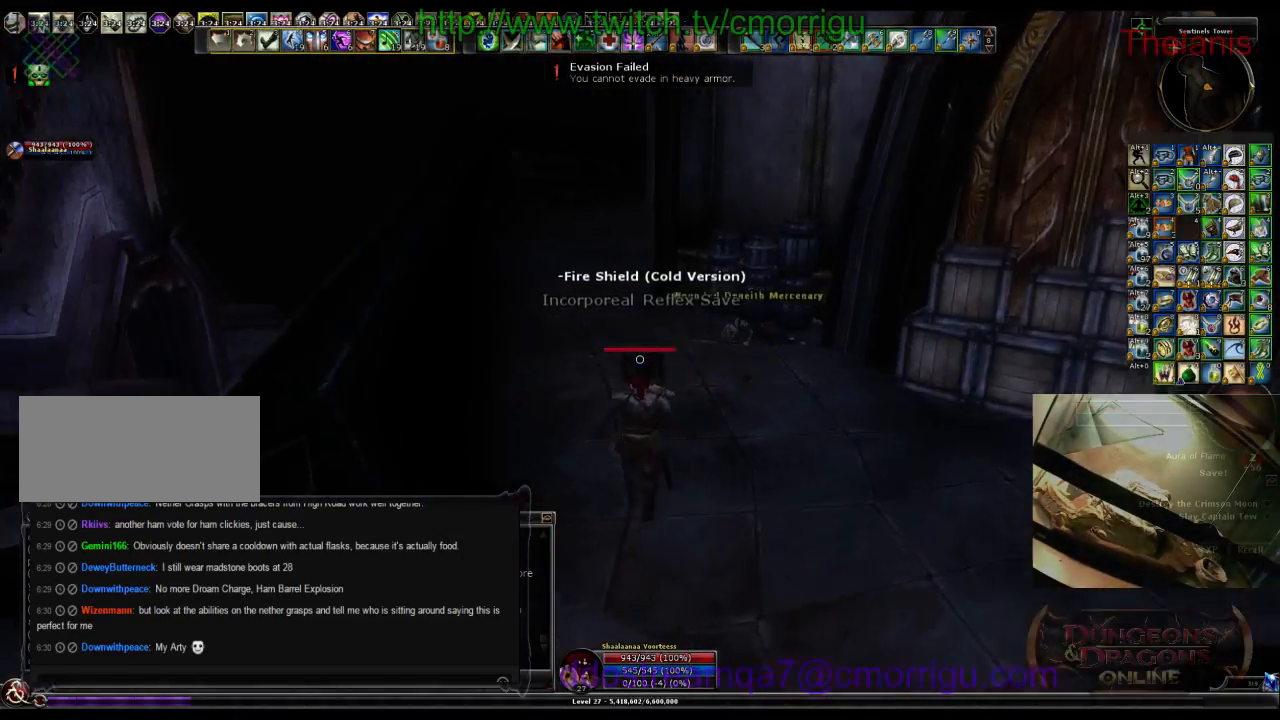
{"keys": ["w"], "events": []}
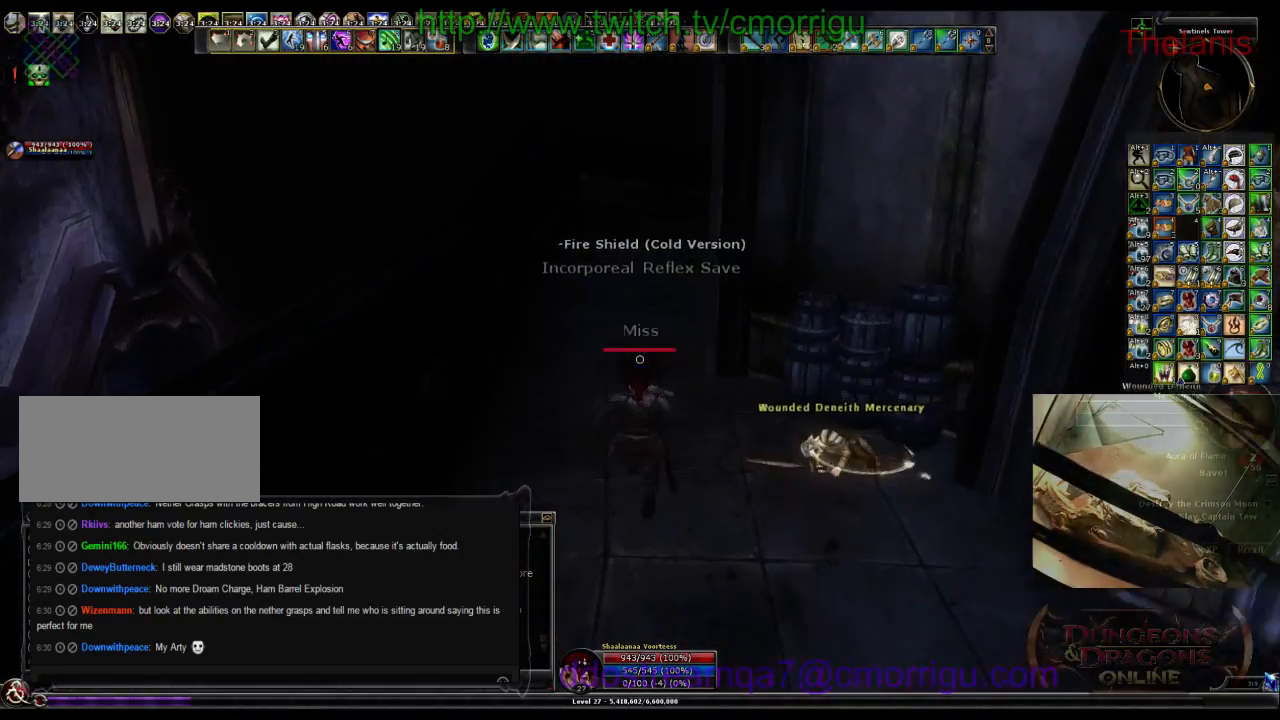
{"keys": ["w"], "events": []}
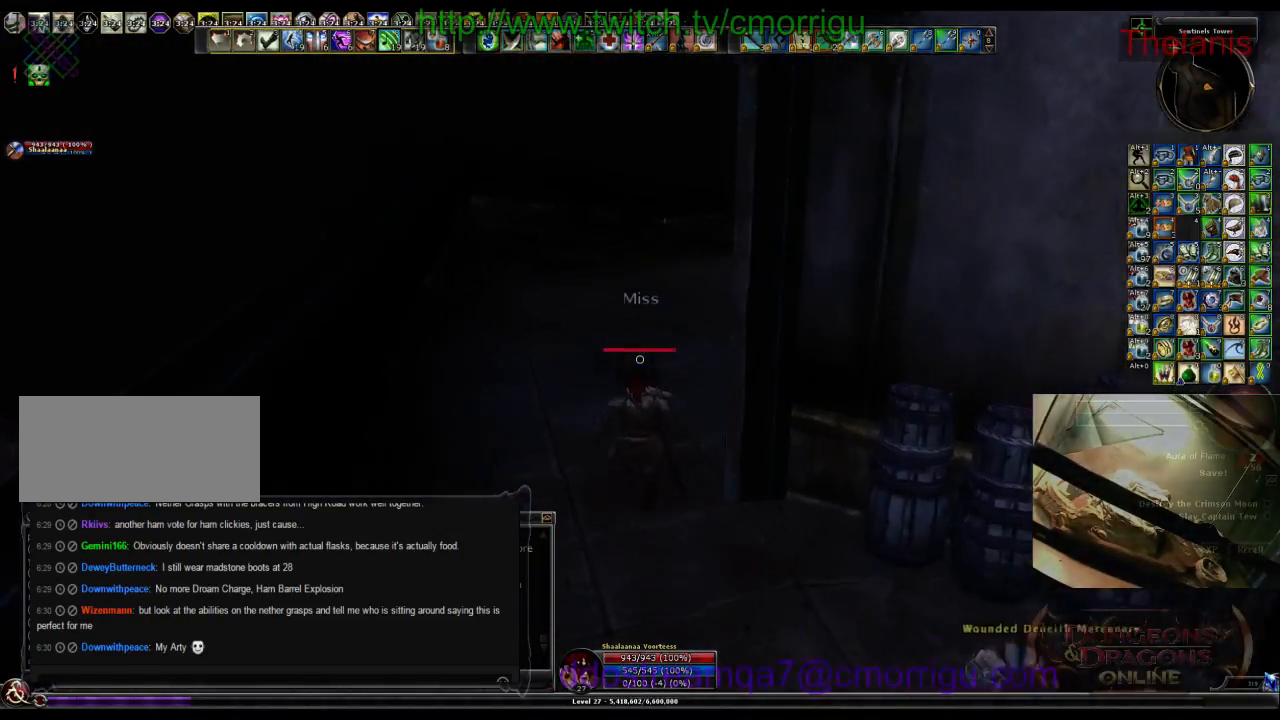
{"keys": ["w"], "events": [[133, "a", "down"], [433, "a", "up"]]}
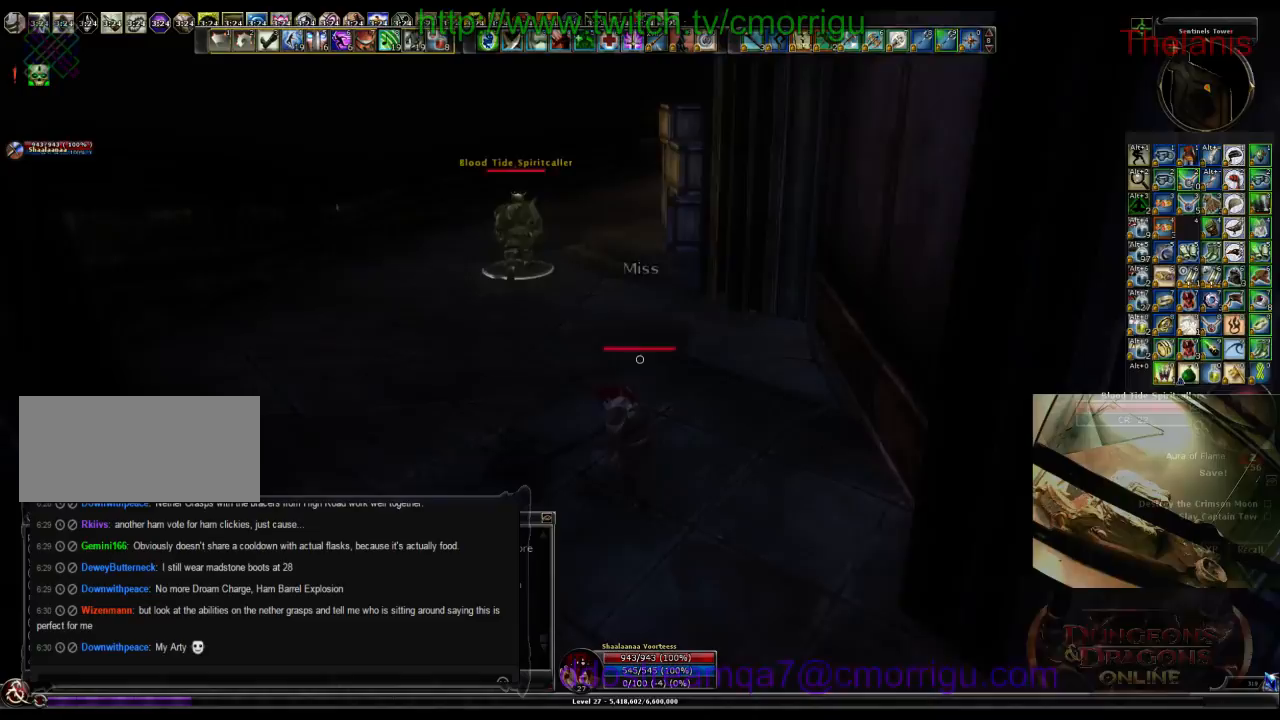
{"keys": ["a", "w"], "events": [[400, "a", "down"]]}
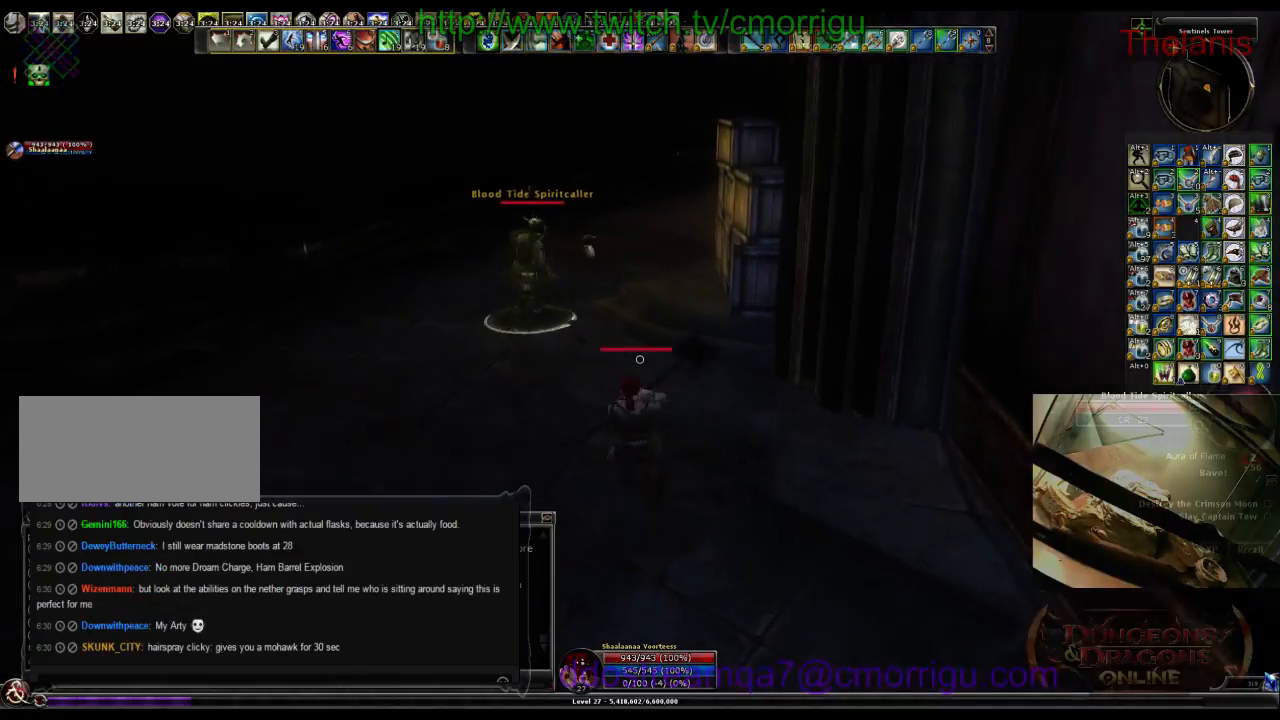
{"keys": ["1"], "events": [[366, "1", "down"], [400, "a", "up"], [466, "w", "up"]]}
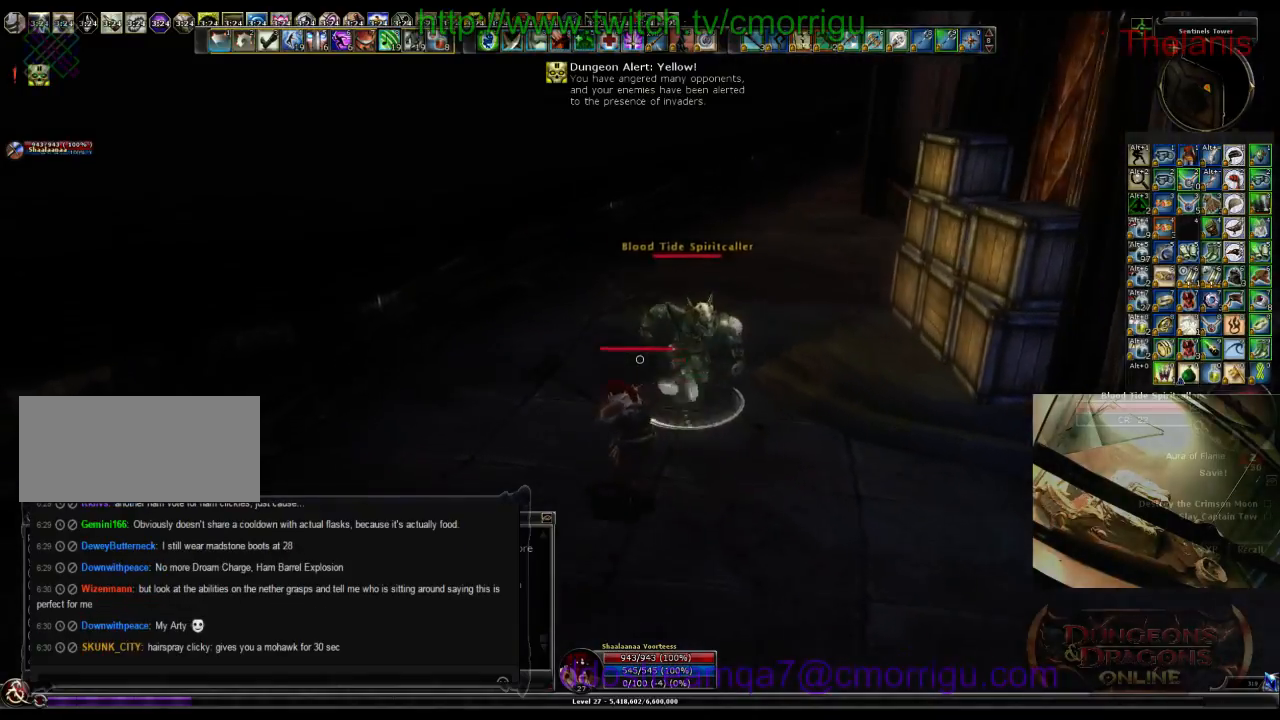
{"keys": [], "events": [[66, "1", "up"], [300, "2", "down"], [333, "d", "down"], [466, "2", "up"], [466, "d", "up"]]}
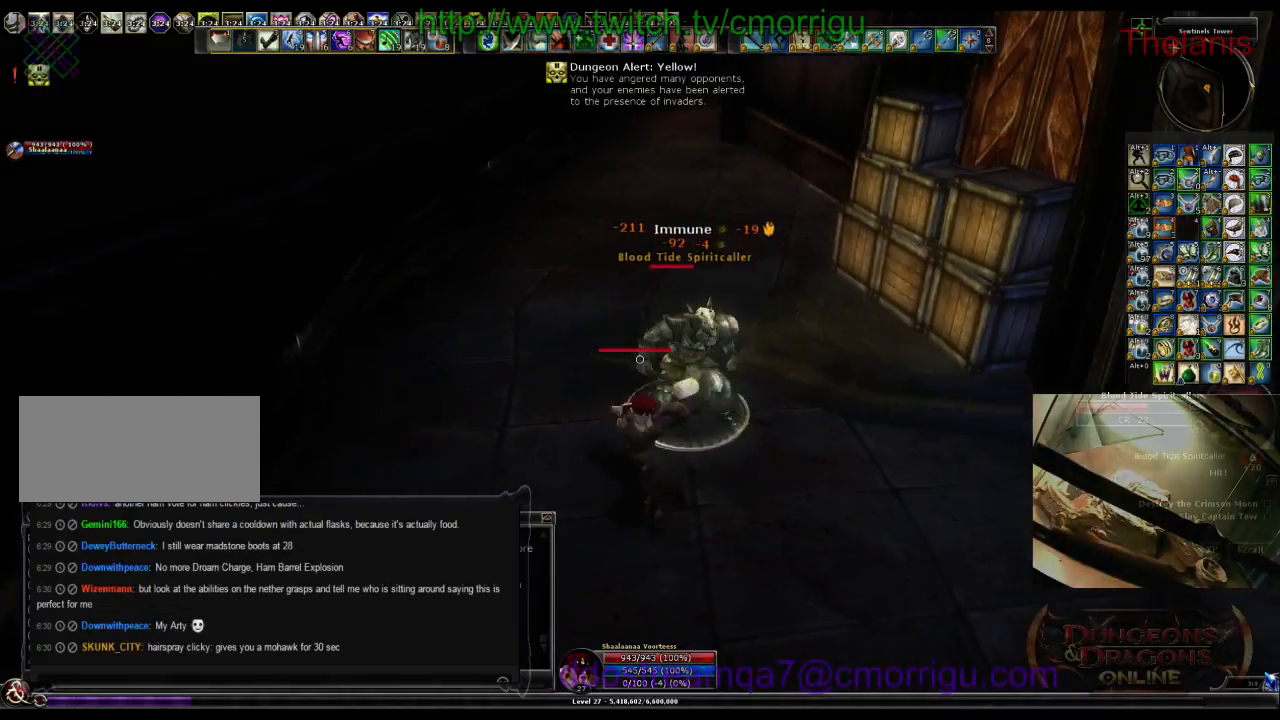
{"keys": [], "events": []}
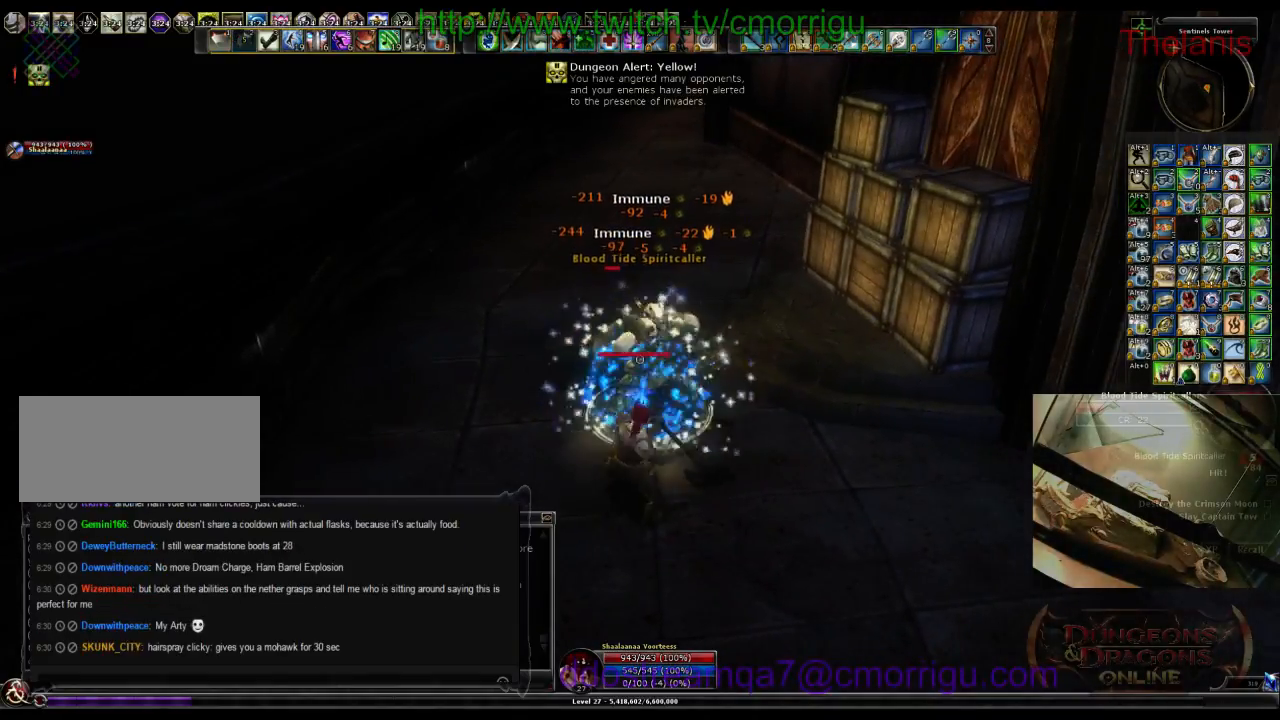
{"keys": ["w"], "events": [[466, "w", "down"]]}